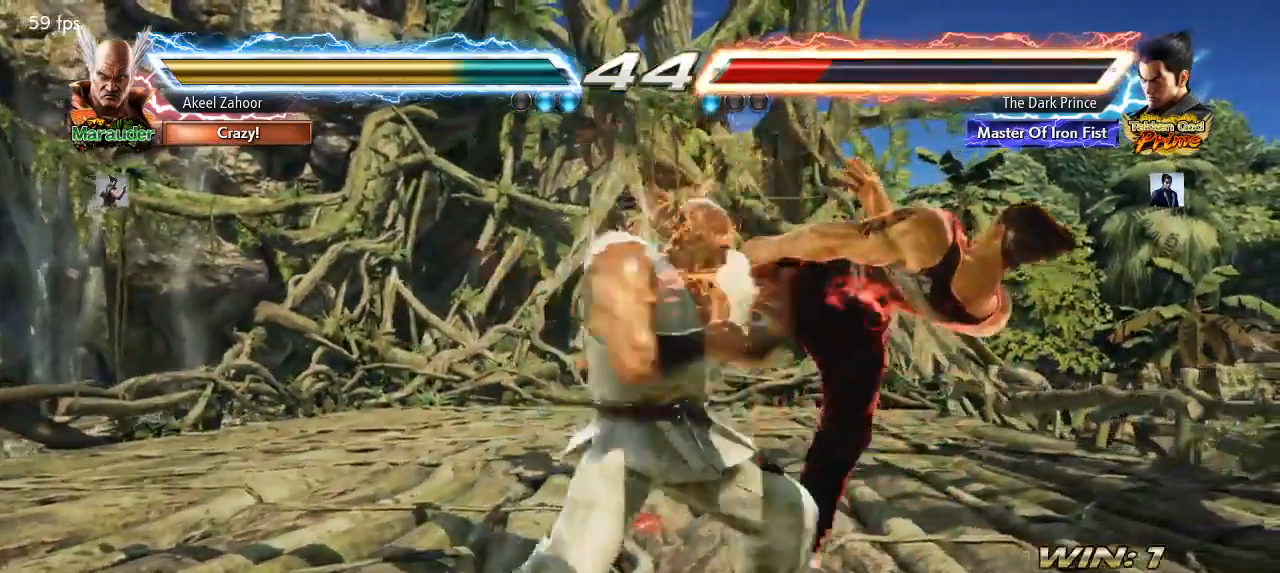
Gameplay with a controller (arcade stick); each line is a JSON object with the inputs held at the frame after it. "events" lists button and stick changes between this image and that frame as [ms after this image, input, new state], when the widget could be followed in between. Not read: L3 R3.
{"buttons": ["TRIANGLE"], "left_stick": "center", "events": [[33, "R1", "down"], [67, "TRIANGLE", "up"], [133, "R1", "up"], [133, "TRIANGLE", "down"], [200, "R1", "down"], [233, "TRIANGLE", "up"], [283, "R1", "up"], [300, "TRIANGLE", "down"], [350, "R1", "down"], [383, "TRIANGLE", "up"], [450, "R1", "up"], [450, "TRIANGLE", "down"]]}
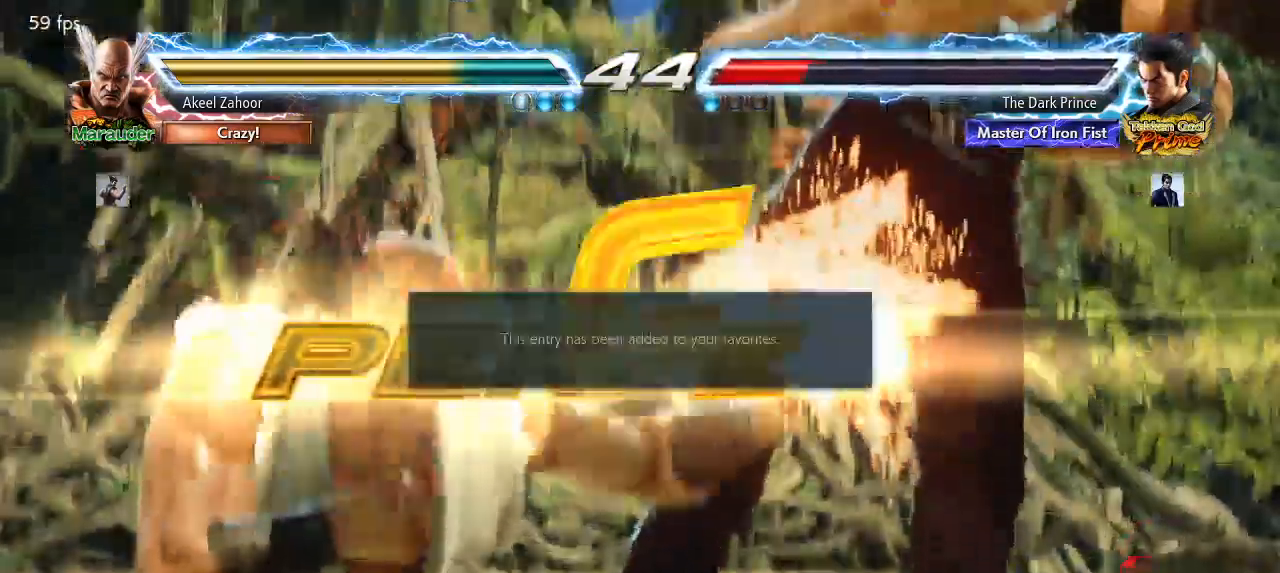
{"buttons": [], "left_stick": "center", "events": [[17, "R1", "down"], [33, "TRIANGLE", "up"], [100, "R1", "up"], [117, "TRIANGLE", "down"], [167, "R1", "down"], [200, "TRIANGLE", "up"], [250, "R1", "up"]]}
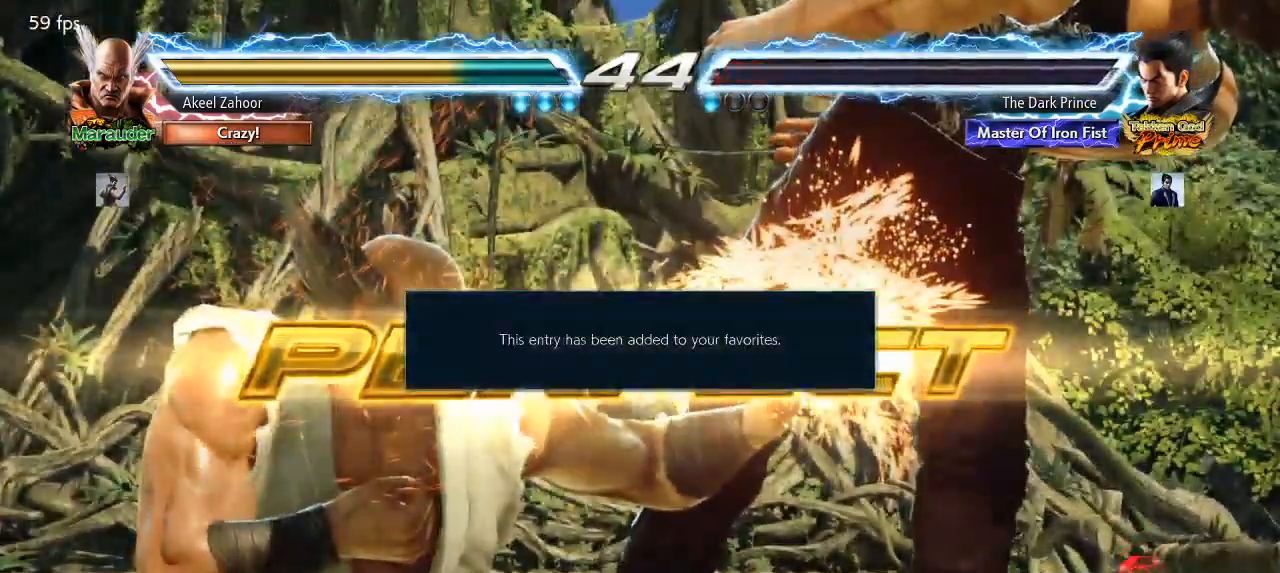
{"buttons": [], "left_stick": "center", "events": []}
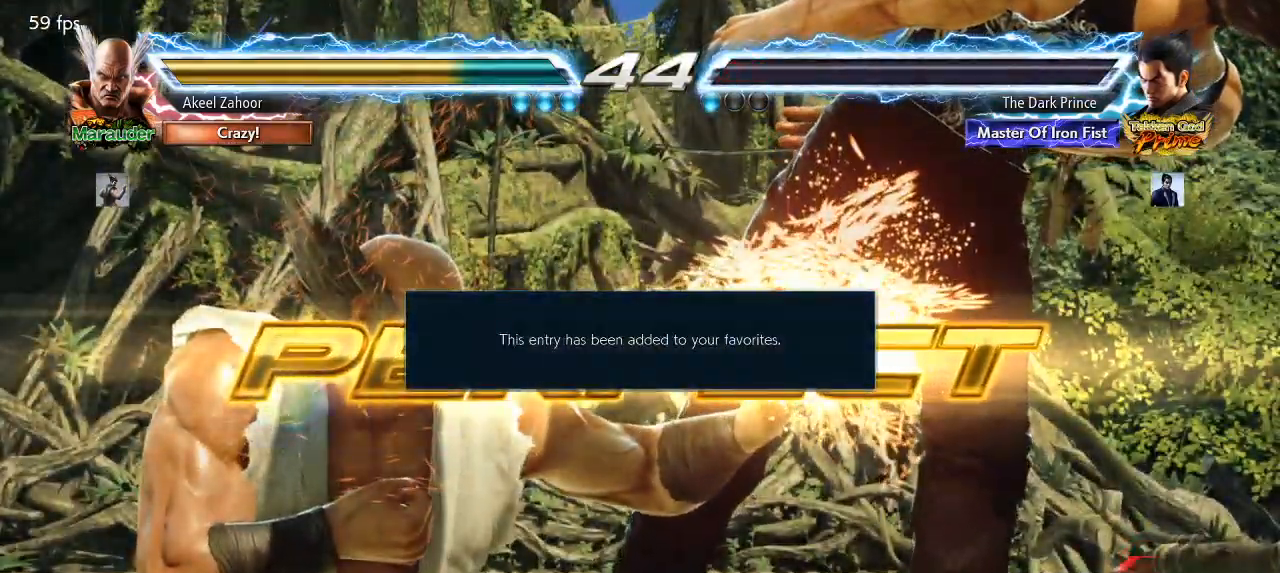
{"buttons": [], "left_stick": "center", "events": []}
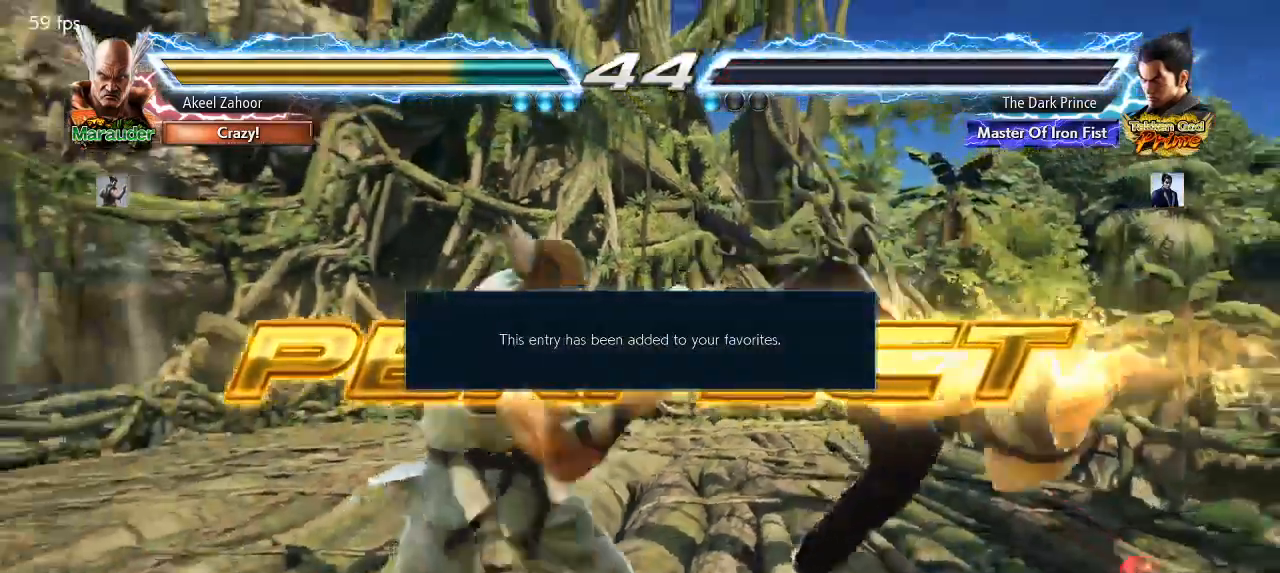
{"buttons": [], "left_stick": "center", "events": []}
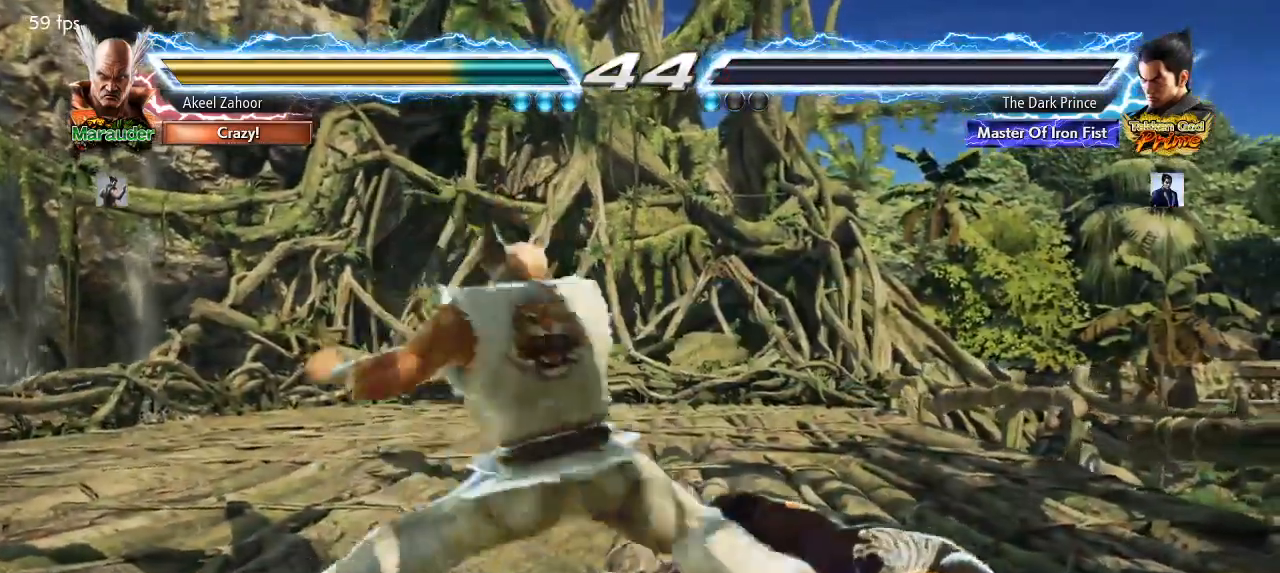
{"buttons": [], "left_stick": "center", "events": []}
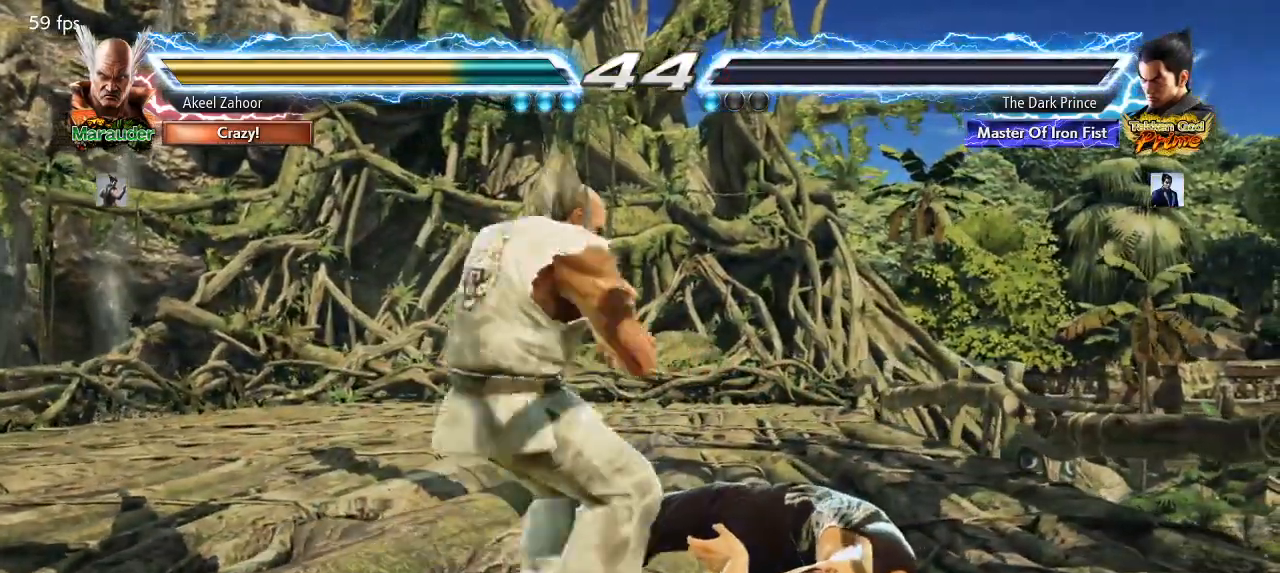
{"buttons": [], "left_stick": "center", "events": [[183, "left_stick", "left"], [283, "left_stick", "right"], [367, "left_stick", "left"], [467, "left_stick", "center"]]}
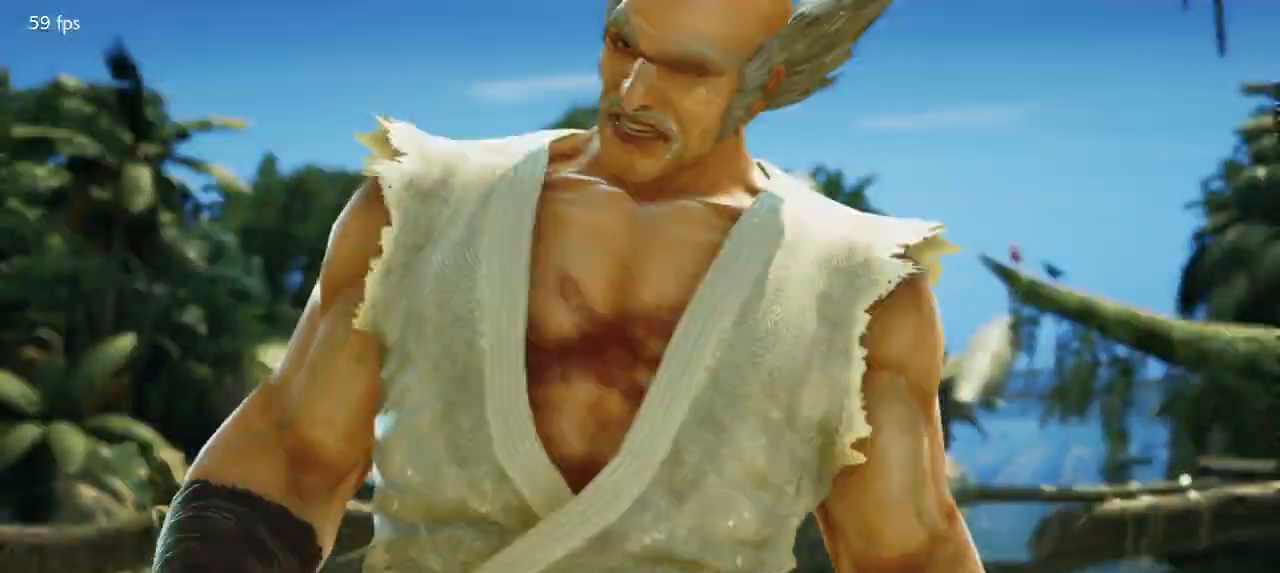
{"buttons": [], "left_stick": "center", "events": []}
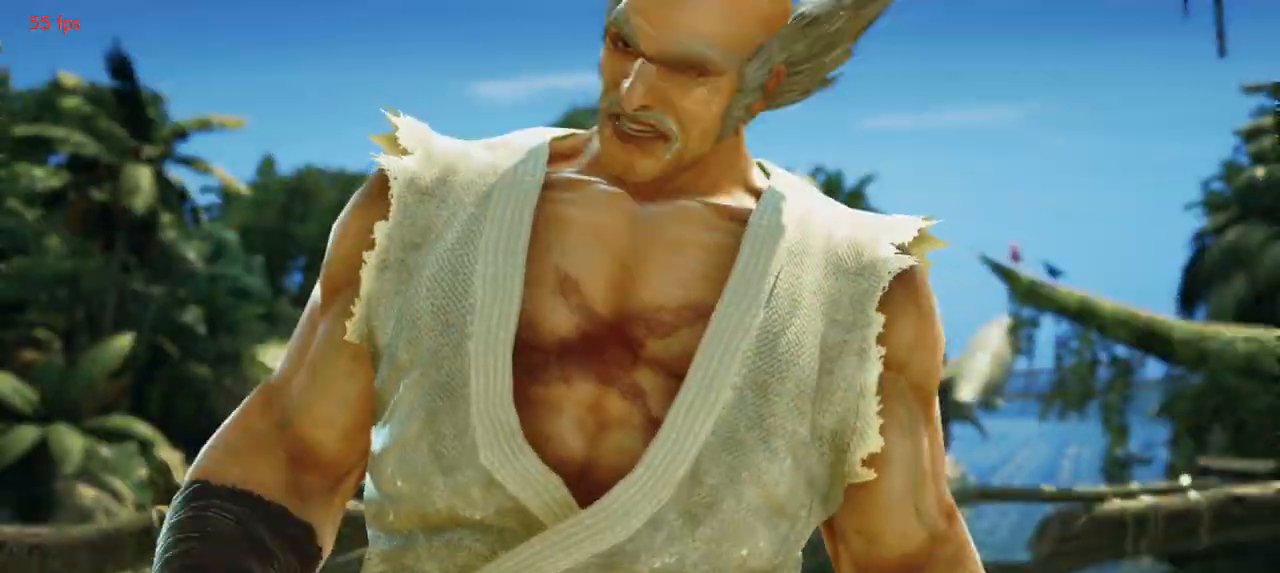
{"buttons": [], "left_stick": "center", "events": []}
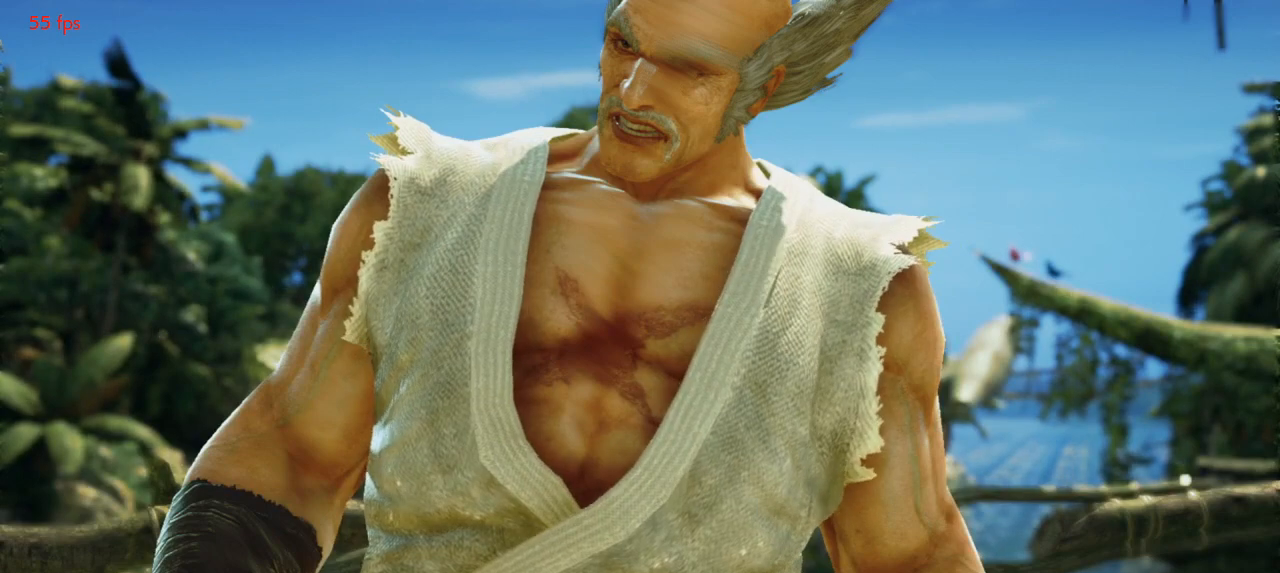
{"buttons": [], "left_stick": "center", "events": [[333, "CROSS", "down"], [400, "CROSS", "up"]]}